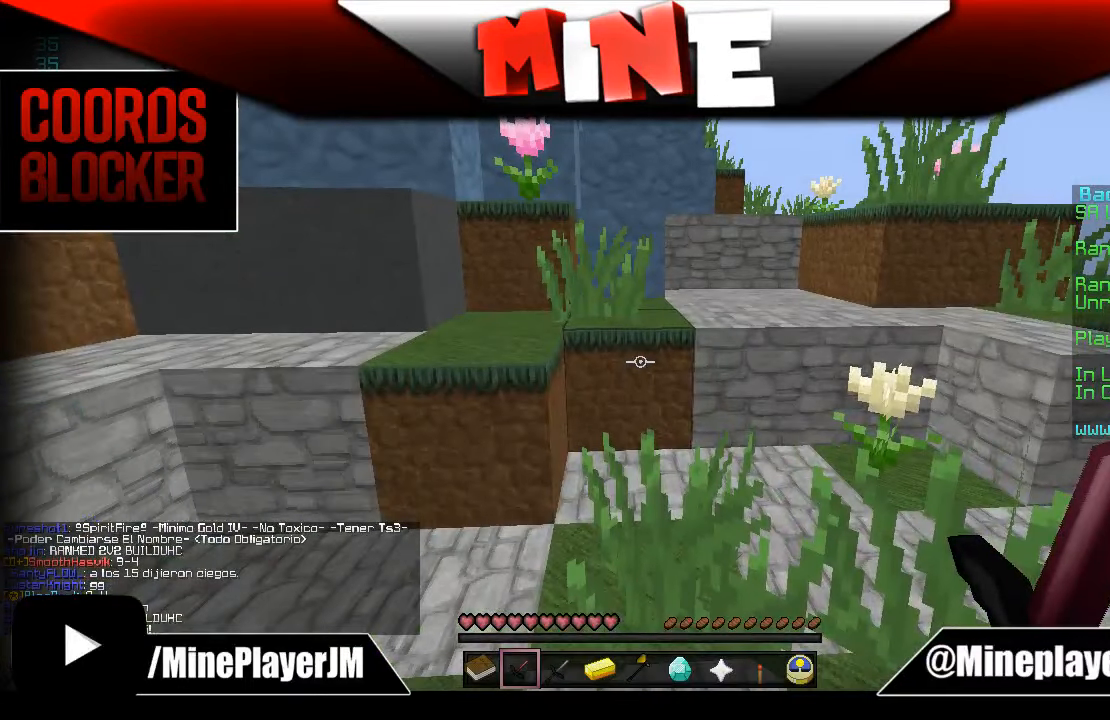
Gameplay with keyboard and mouse; each line is a JSON object with the keys and mouse buttons held at the frame after it. "events" lists presses ("down") and releases ("up") of "a", "d", "s", "w", "mouse_left" and "mouse_right" between this image and that frame as [ms after this image, input, new state], when the widget could be followed in between. "mouse_left", "mouse_right" = the "left", "right" buttons of the "mouse" list. No other keys are recorded. Fast repeated clicks can show as one long hold. Mouse movement is not recorded.
{"keys": ["w"], "mouse": [], "events": [[133, "d", "down"], [433, "d", "up"]]}
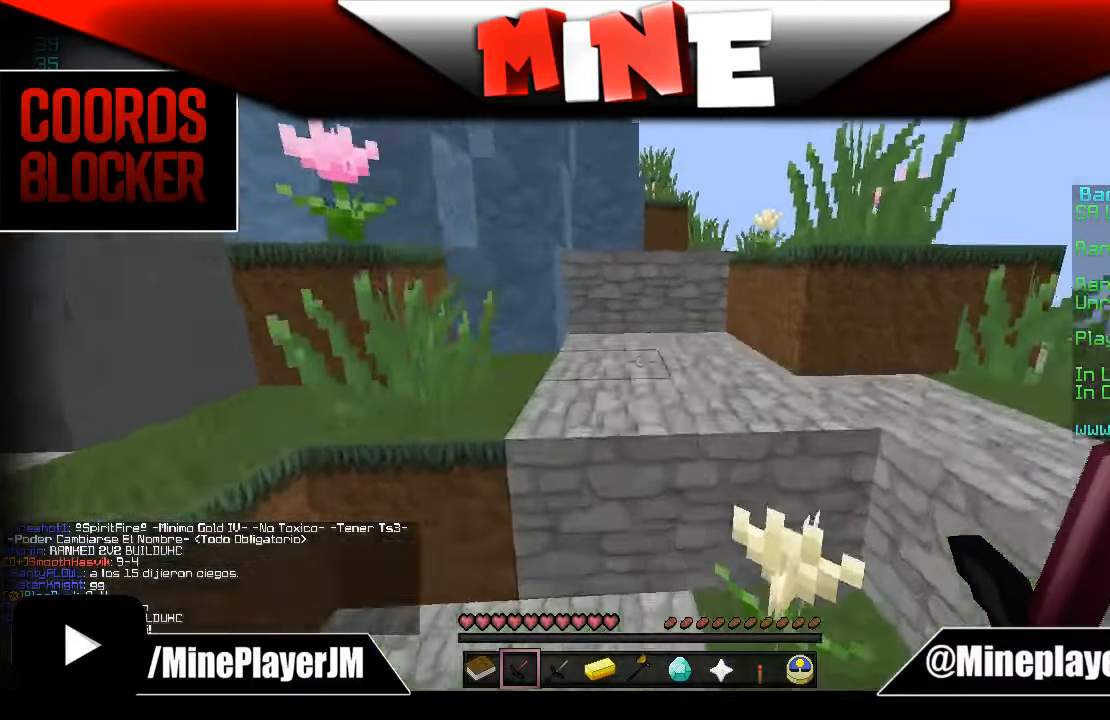
{"keys": ["a", "w"], "mouse": [], "events": [[83, "d", "down"], [434, "d", "up"], [484, "a", "down"]]}
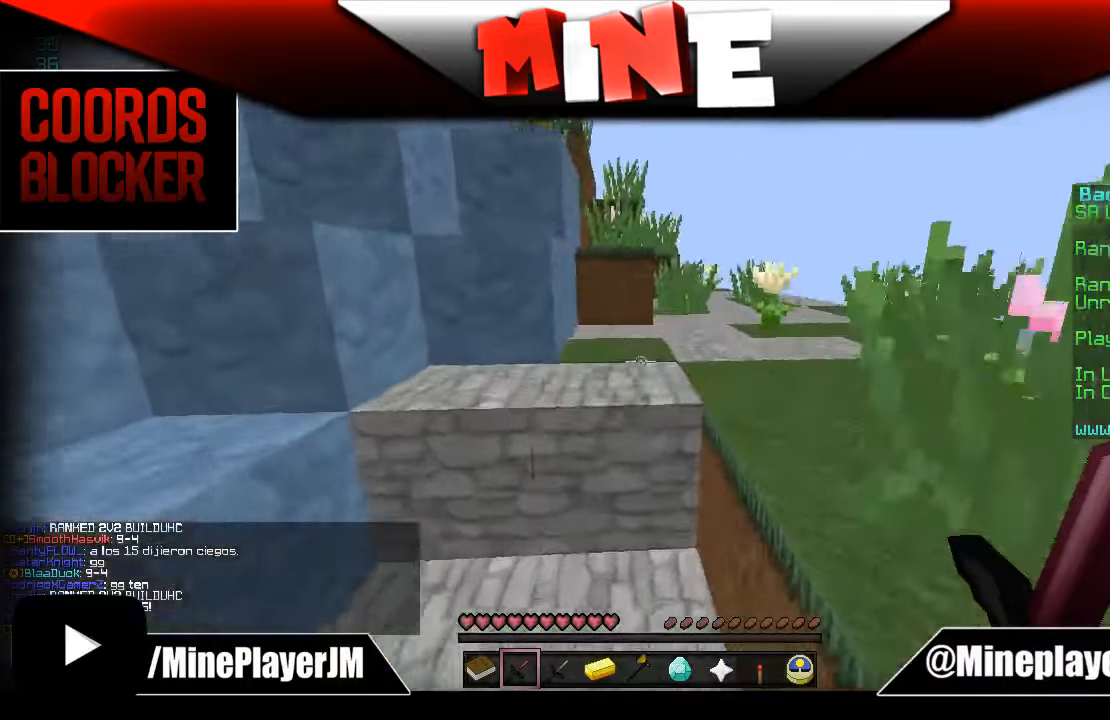
{"keys": ["w"], "mouse": [], "events": [[34, "a", "up"], [184, "d", "down"], [284, "w", "up"], [450, "w", "down"], [484, "d", "up"]]}
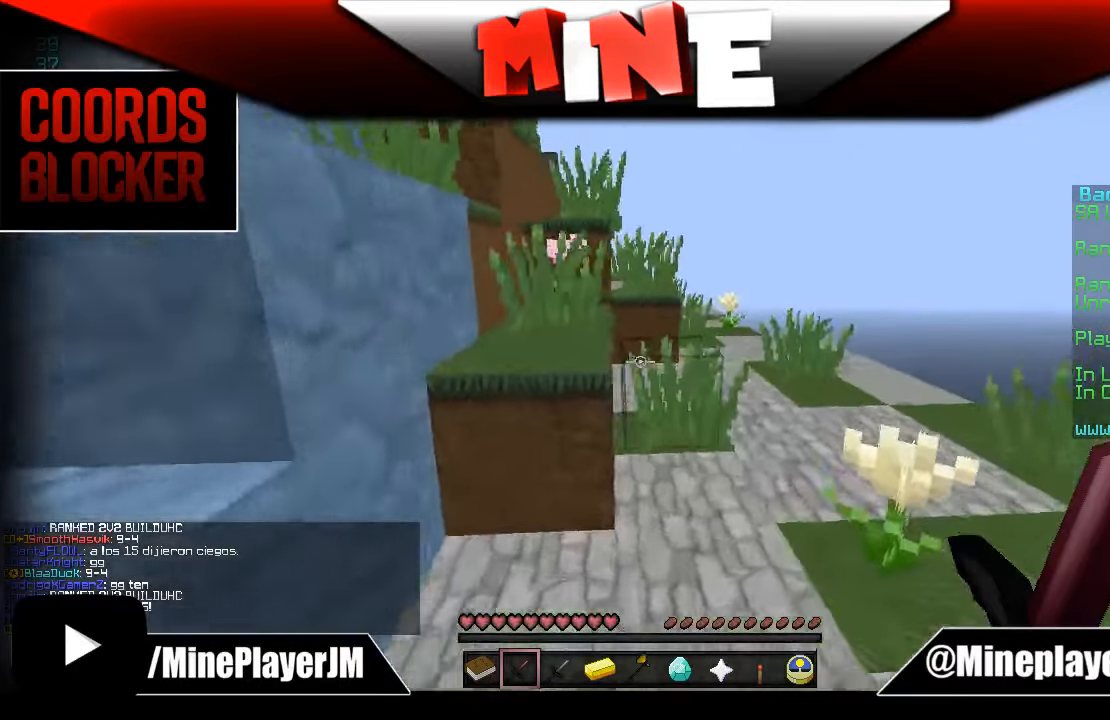
{"keys": ["w"], "mouse": [], "events": []}
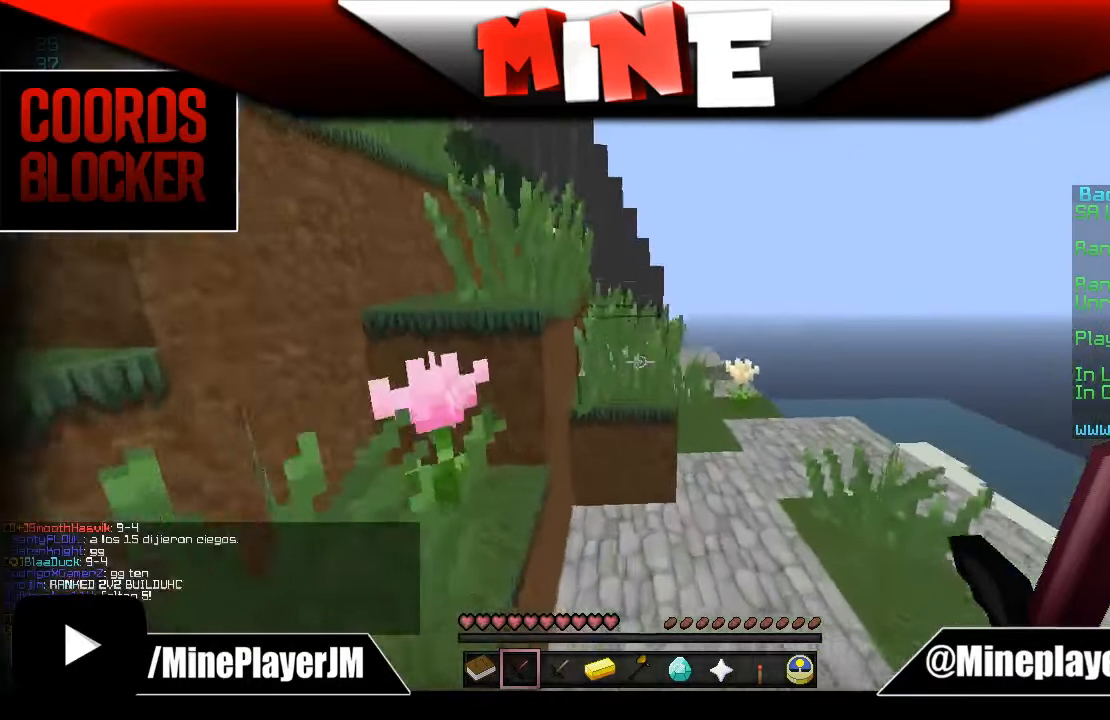
{"keys": ["d", "w"], "mouse": [], "events": [[334, "d", "down"]]}
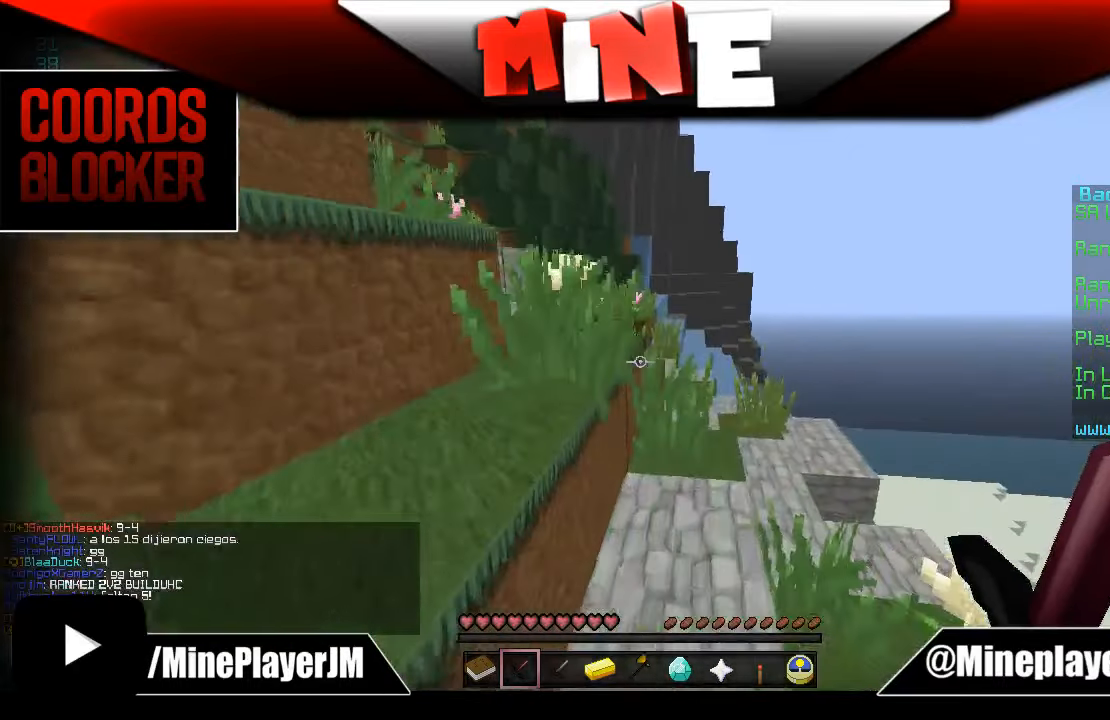
{"keys": ["w"], "mouse": [], "events": [[84, "a", "down"], [84, "d", "up"], [284, "w", "up"], [384, "w", "down"], [434, "a", "up"]]}
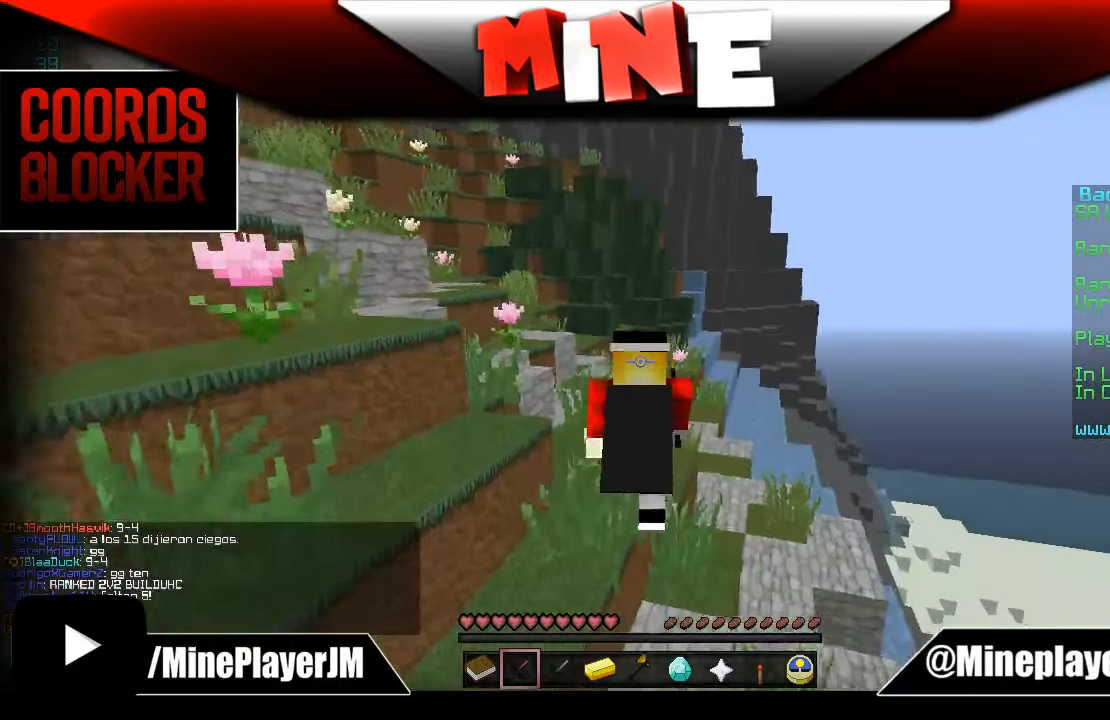
{"keys": ["a", "w"], "mouse": [], "events": [[484, "a", "down"]]}
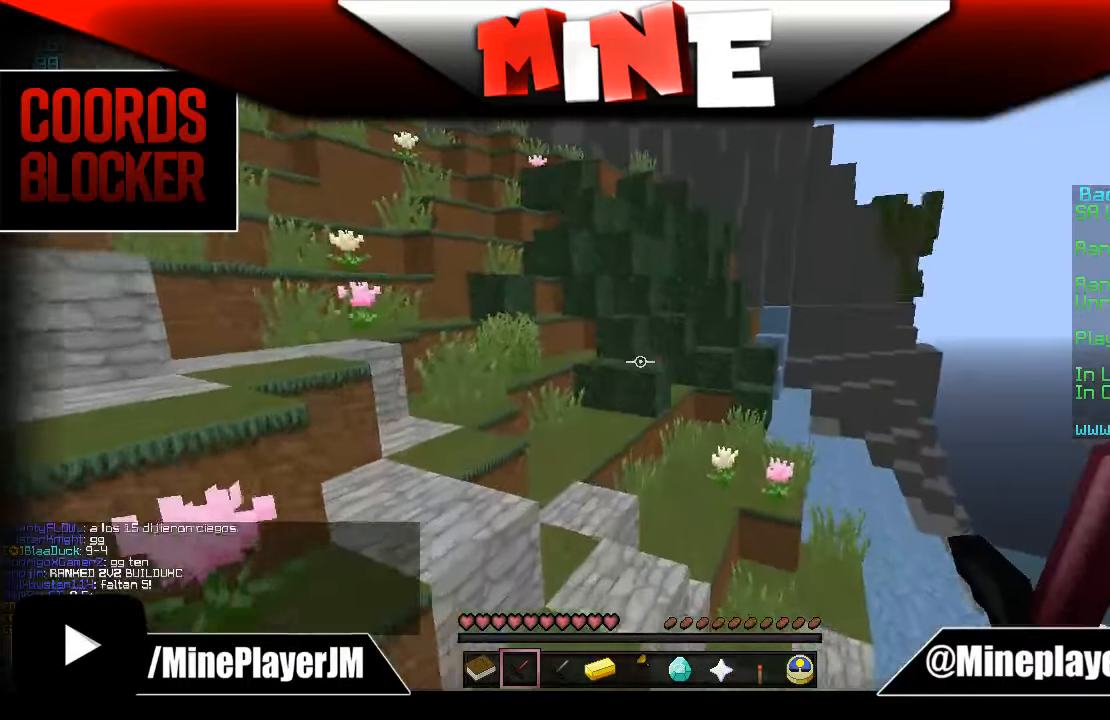
{"keys": ["a", "w"], "mouse": [], "events": [[134, "a", "up"], [434, "a", "down"]]}
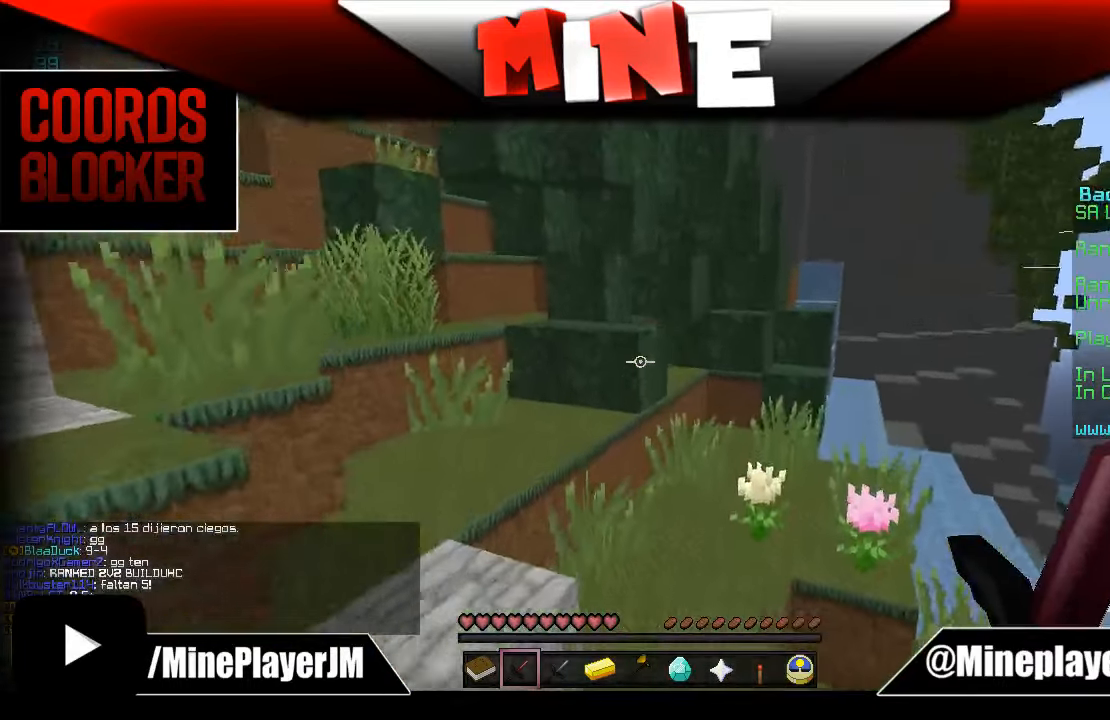
{"keys": ["w"], "mouse": ["left"], "events": [[384, "a", "up"], [434, "mouse_left", "down"]]}
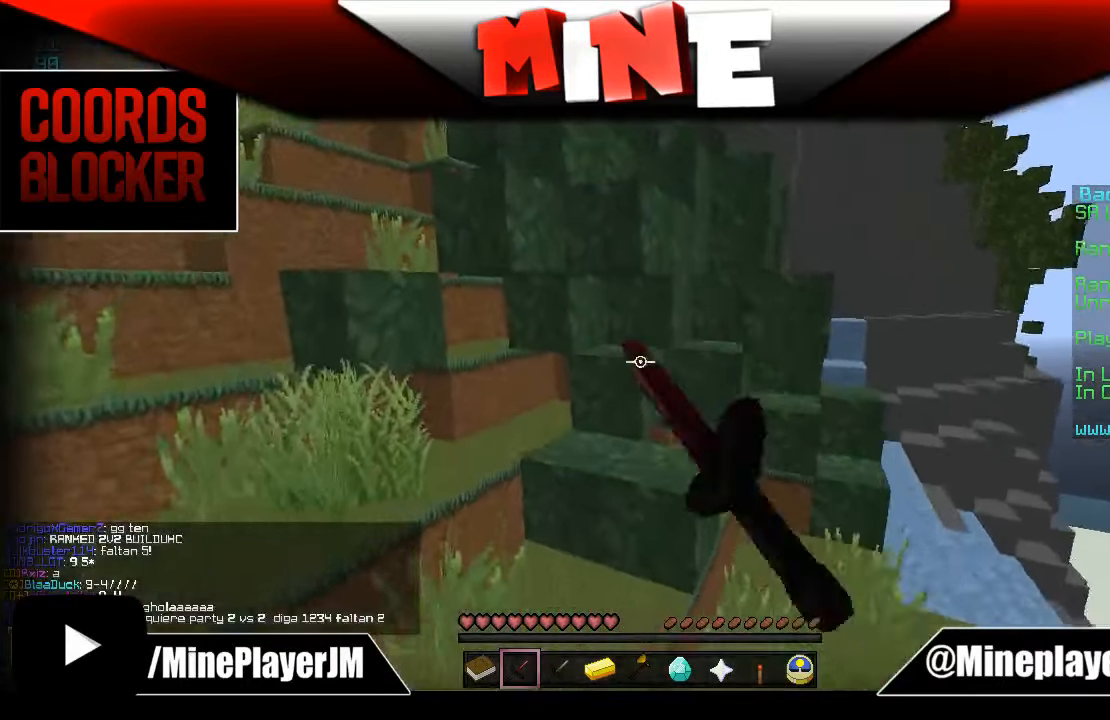
{"keys": ["w"], "mouse": [], "events": [[34, "a", "down"], [34, "mouse_left", "up"], [234, "a", "up"]]}
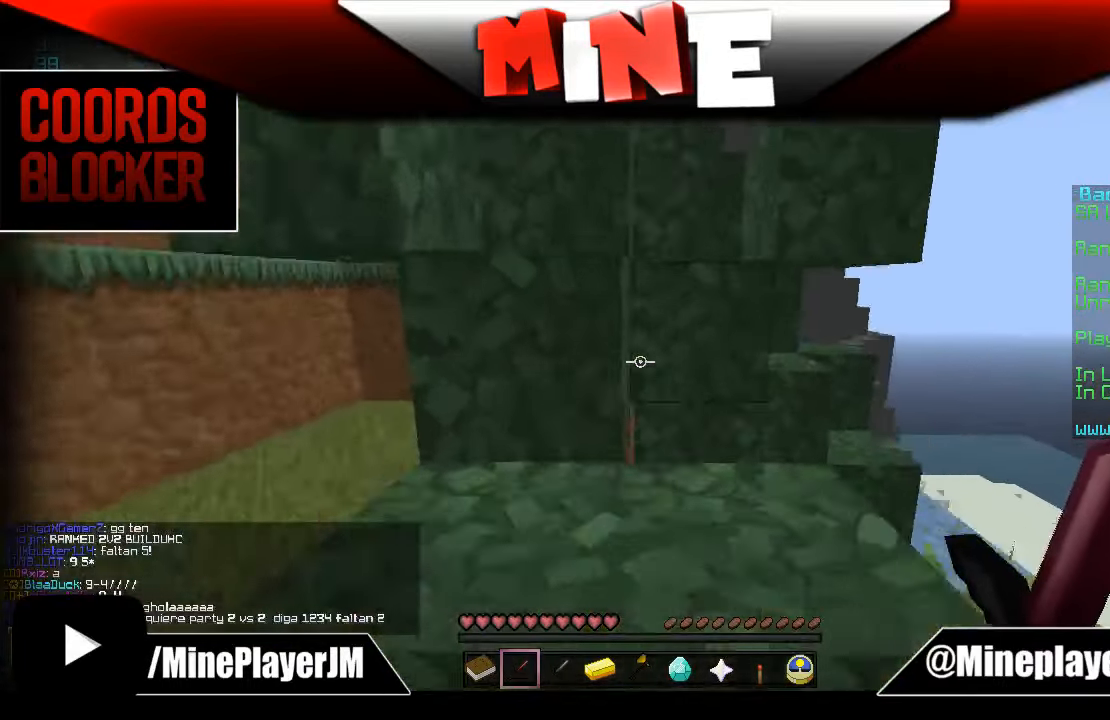
{"keys": ["d", "w"], "mouse": [], "events": [[234, "d", "down"]]}
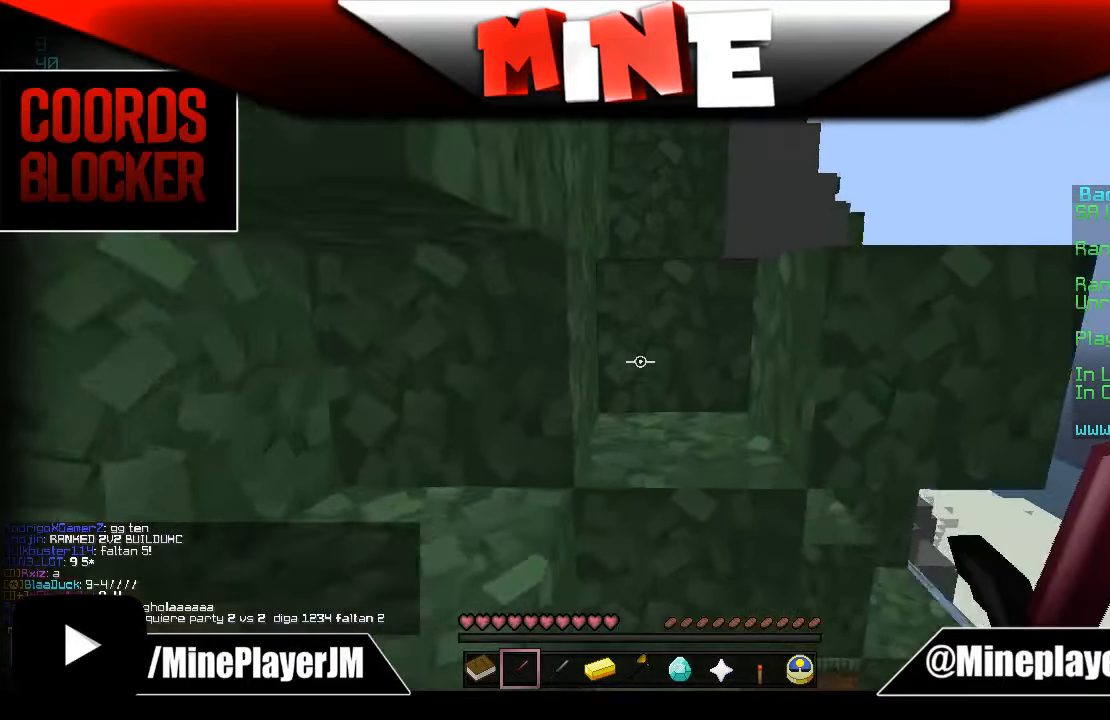
{"keys": ["w"], "mouse": [], "events": [[134, "a", "down"], [134, "d", "up"], [384, "a", "up"]]}
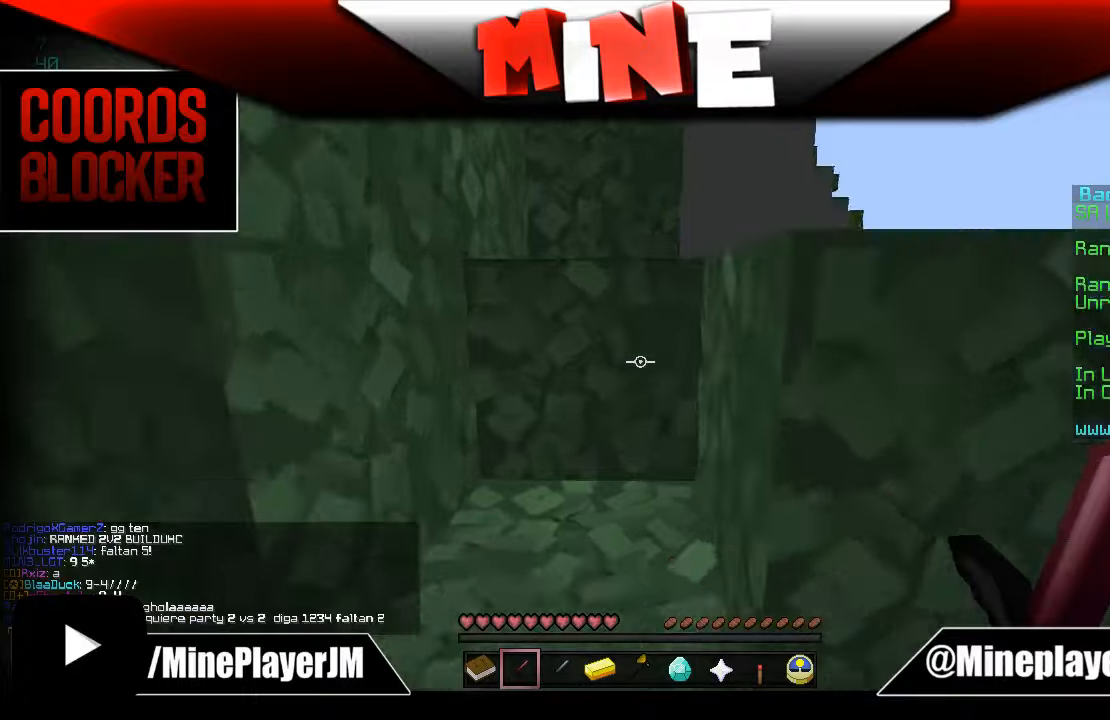
{"keys": ["d"], "mouse": [], "events": [[333, "d", "down"], [383, "w", "up"]]}
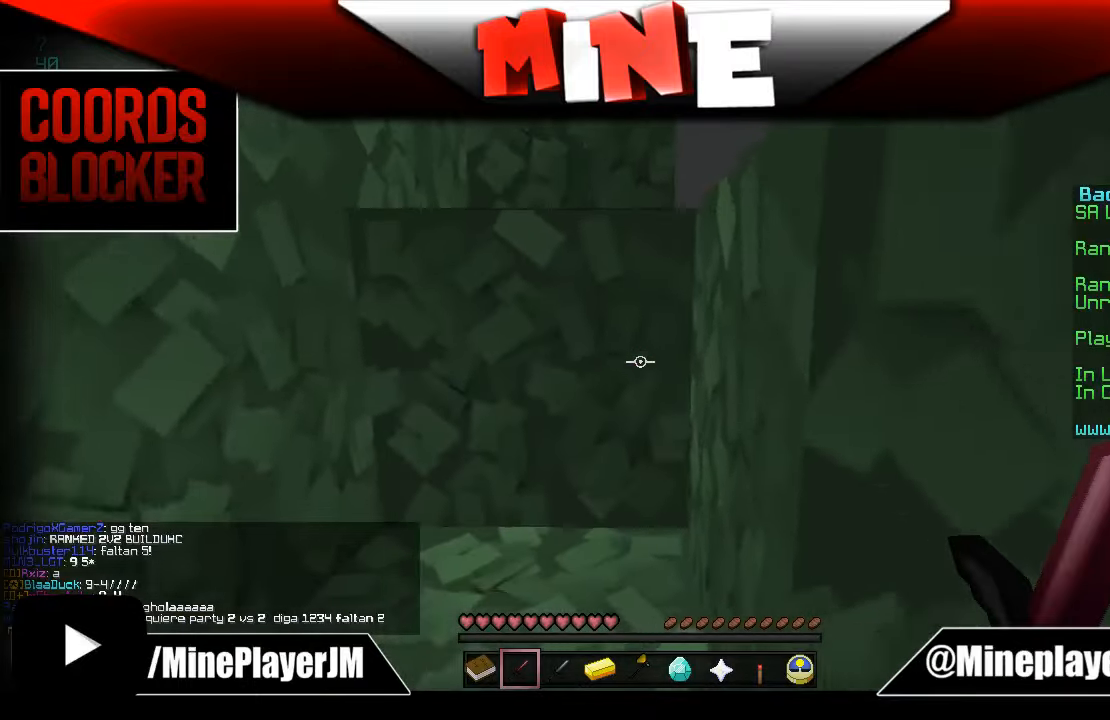
{"keys": [], "mouse": [], "events": [[383, "d", "up"]]}
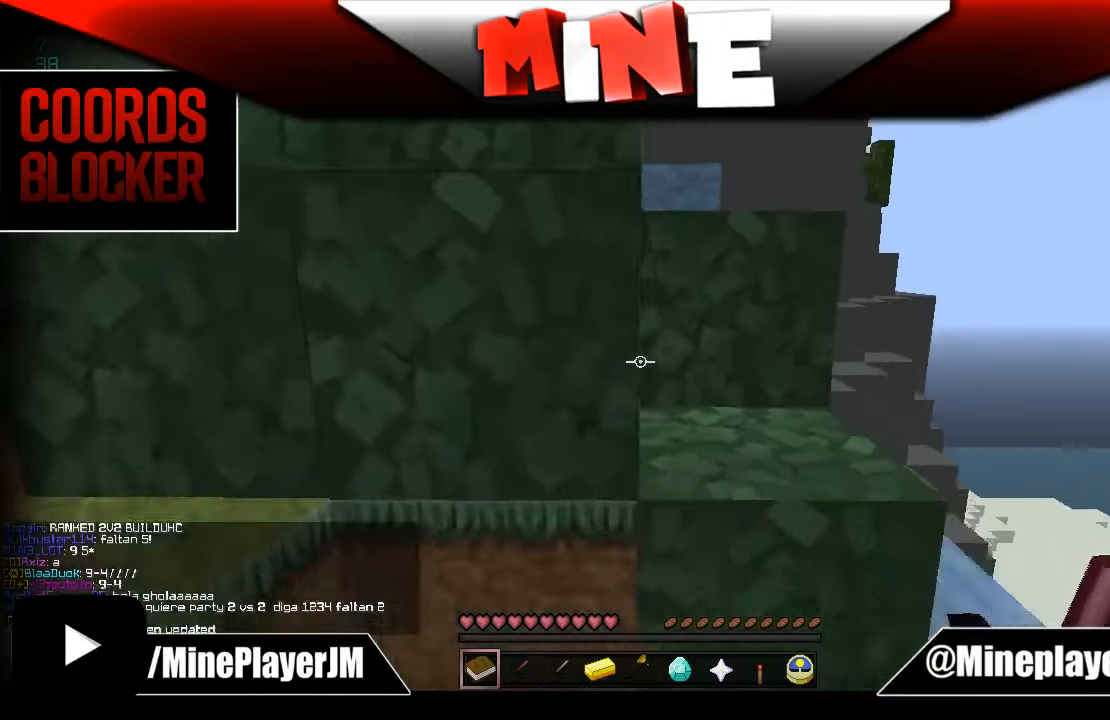
{"keys": [], "mouse": [], "events": []}
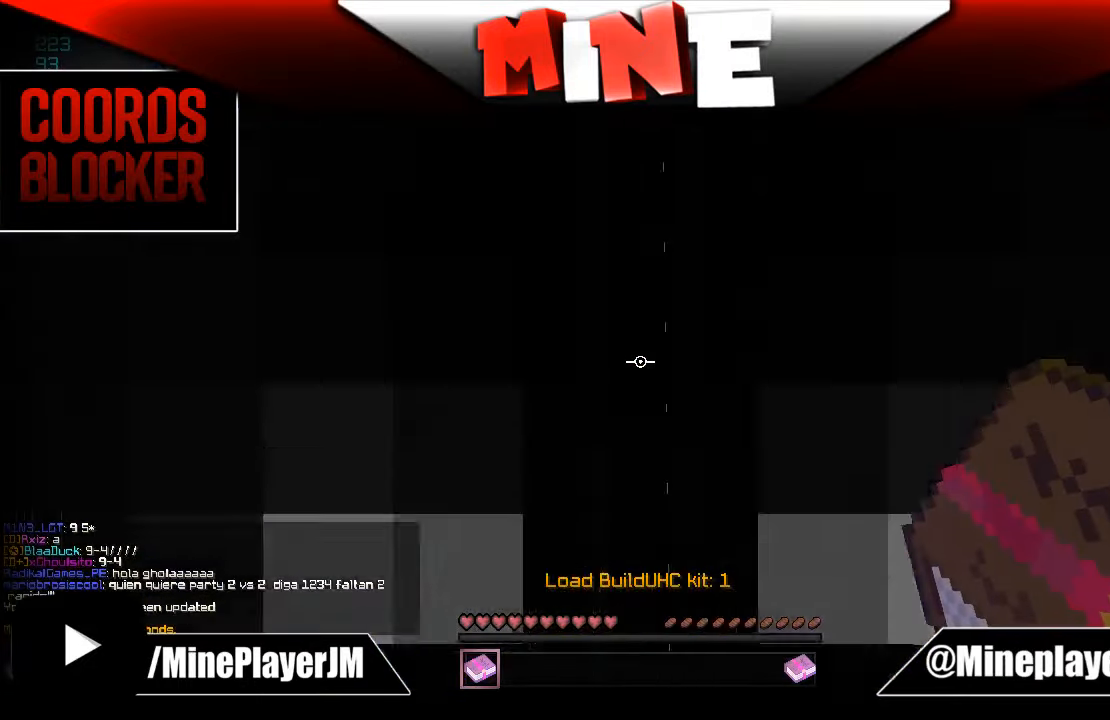
{"keys": ["w"], "mouse": [], "events": [[83, "w", "down"]]}
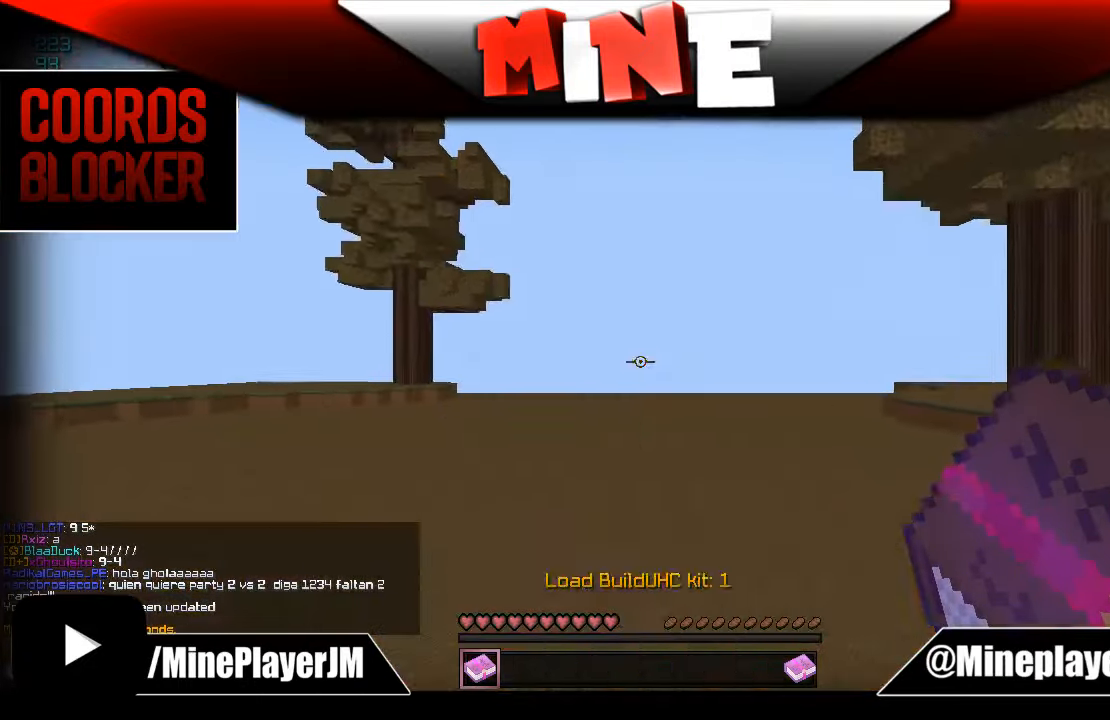
{"keys": ["w"], "mouse": [], "events": []}
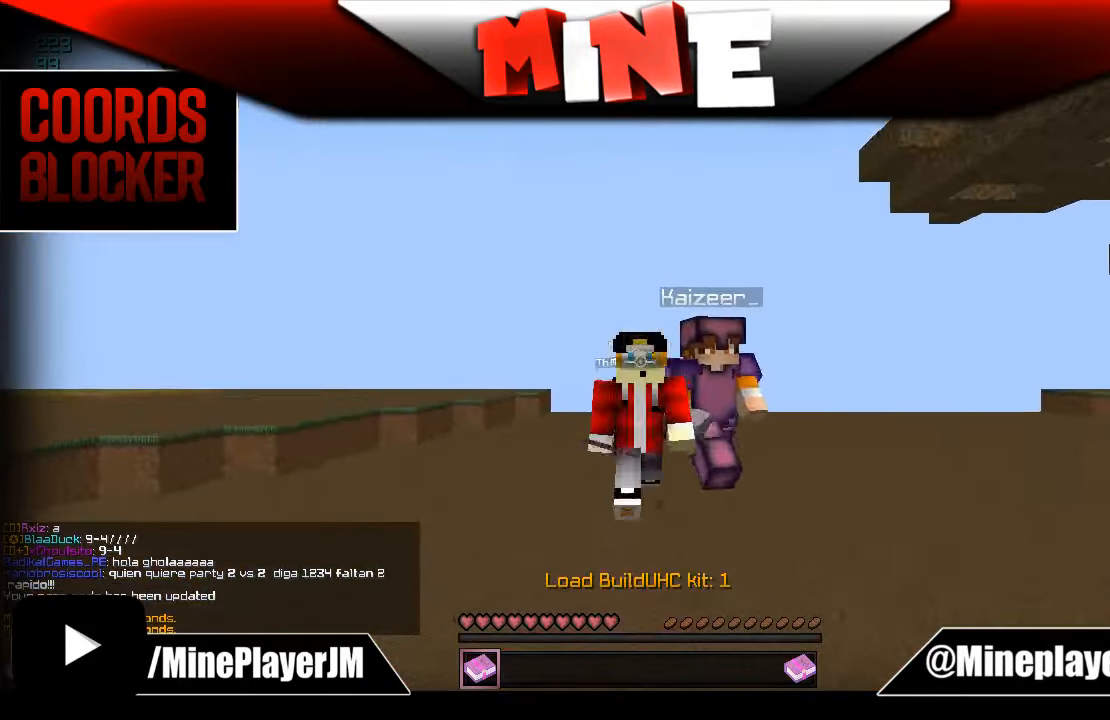
{"keys": [], "mouse": [], "events": [[33, "mouse_right", "down"], [233, "mouse_right", "up"], [283, "w", "up"]]}
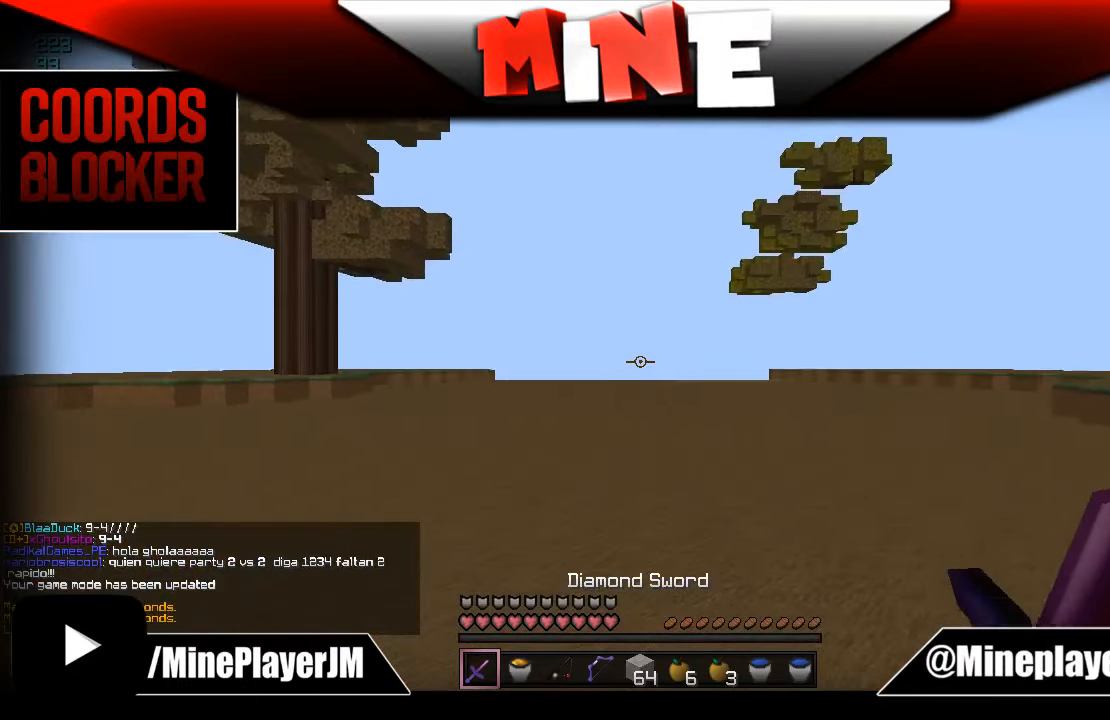
{"keys": [], "mouse": [], "events": []}
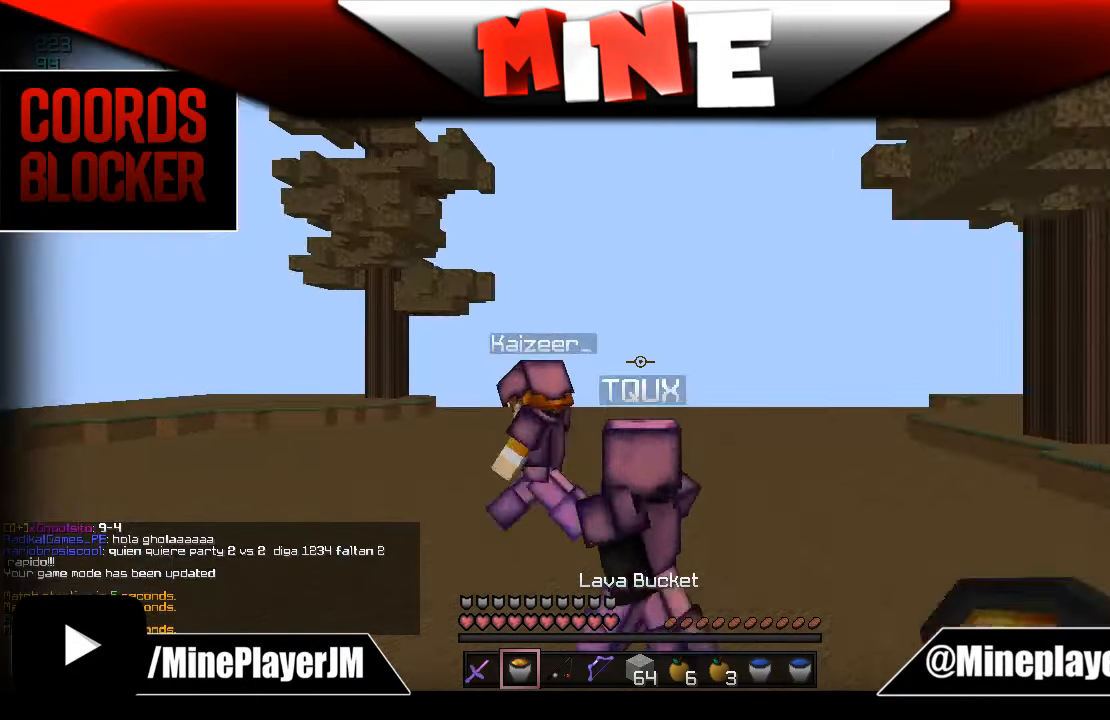
{"keys": ["w"], "mouse": [], "events": [[183, "w", "down"]]}